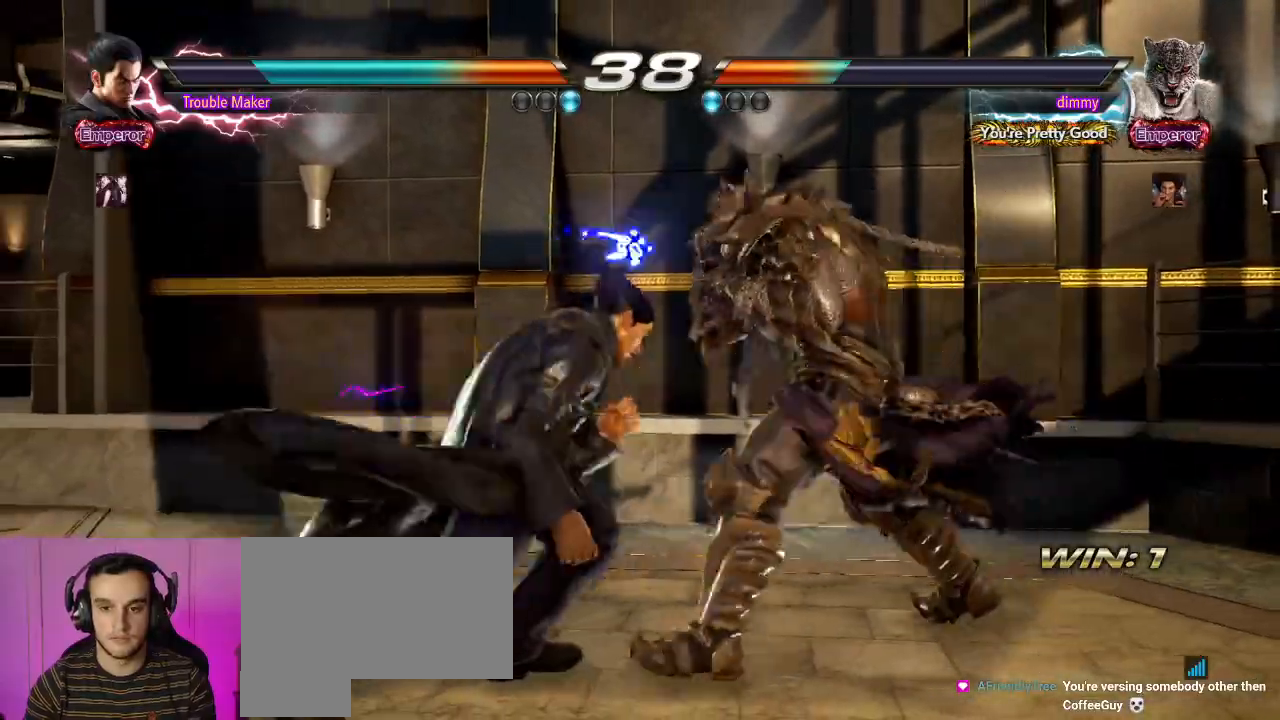
Gameplay with a controller (arcade stick); each line is a JSON object with the inputs held at the frame after it (dt_ms = milliseconds from this image to that frame). "events" lists button and stick changes between this image and that frame as [ms after this image, input, new state], when the widget could be followed in between. Not read: L3 R3.
{"dt_ms": 500, "buttons": [], "left_stick": "center", "events": [[17, "left_stick", "left"], [200, "left_stick", "center"]]}
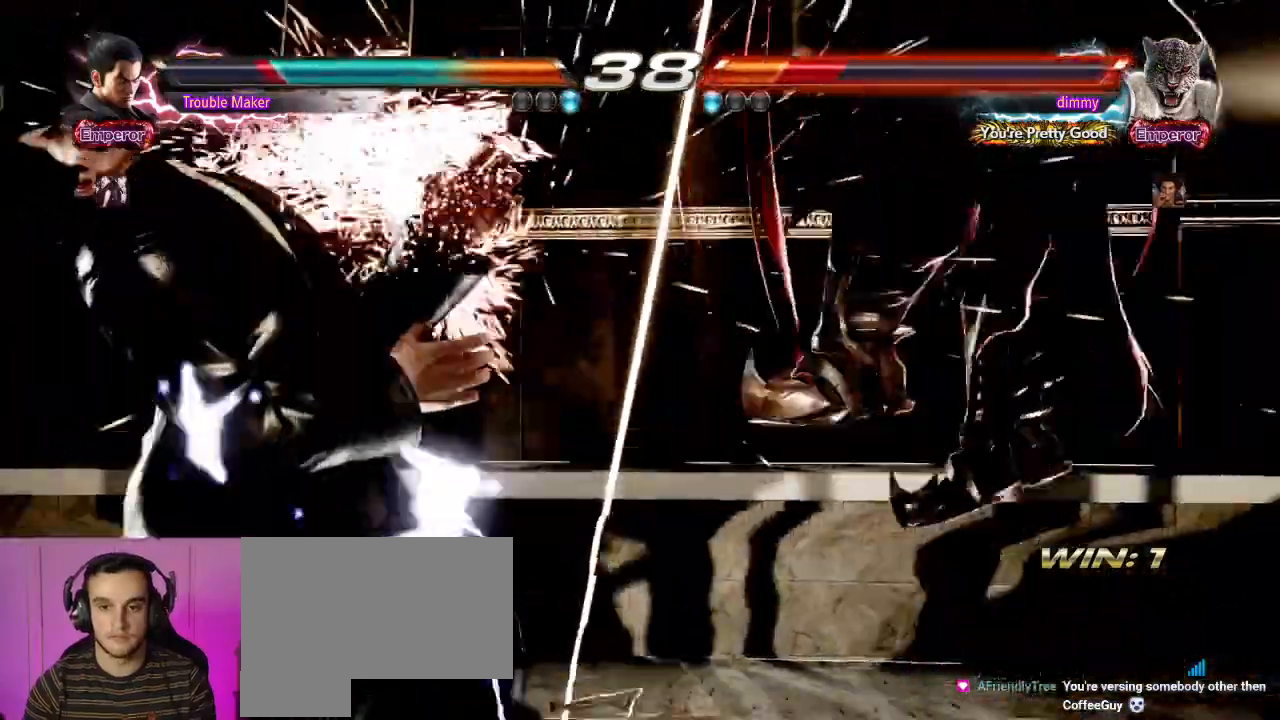
{"dt_ms": 500, "buttons": ["TRIANGLE"], "left_stick": "left", "events": [[350, "left_stick", "left"], [450, "TRIANGLE", "down"]]}
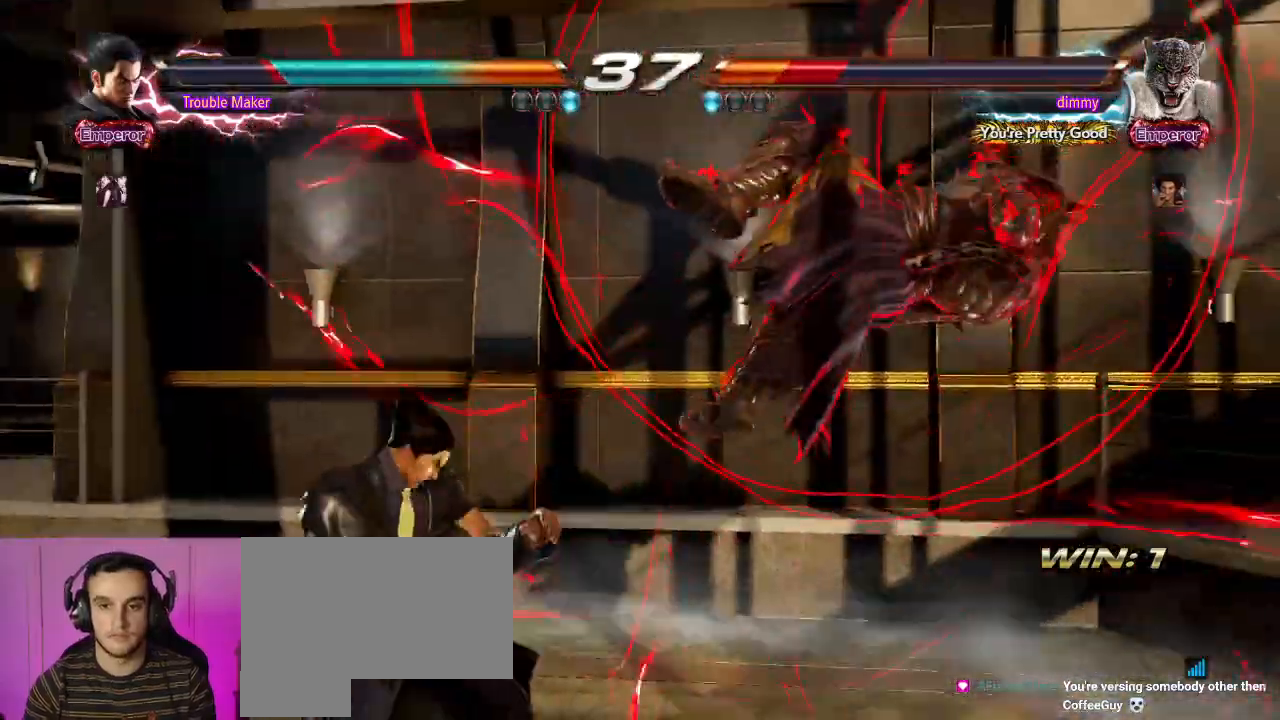
{"dt_ms": 500, "buttons": ["SQUARE"], "left_stick": "left", "events": [[50, "TRIANGLE", "up"], [67, "SQUARE", "down"], [133, "SQUARE", "up"], [167, "TRIANGLE", "down"], [250, "SQUARE", "down"], [250, "TRIANGLE", "up"], [333, "SQUARE", "up"], [350, "TRIANGLE", "down"], [433, "SQUARE", "down"], [433, "TRIANGLE", "up"]]}
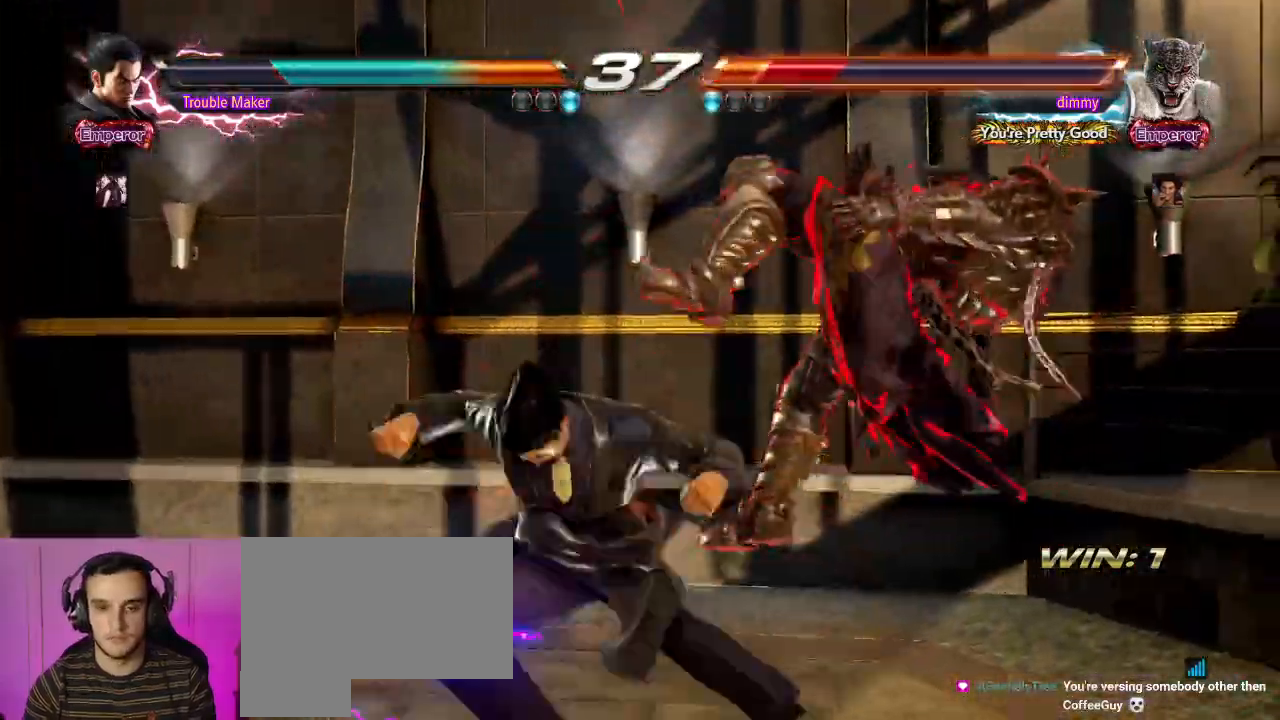
{"dt_ms": 500, "buttons": [], "left_stick": "center", "events": [[17, "SQUARE", "up"], [17, "TRIANGLE", "down"], [83, "left_stick", "center"], [100, "SQUARE", "down"], [133, "TRIANGLE", "up"], [217, "SQUARE", "up"]]}
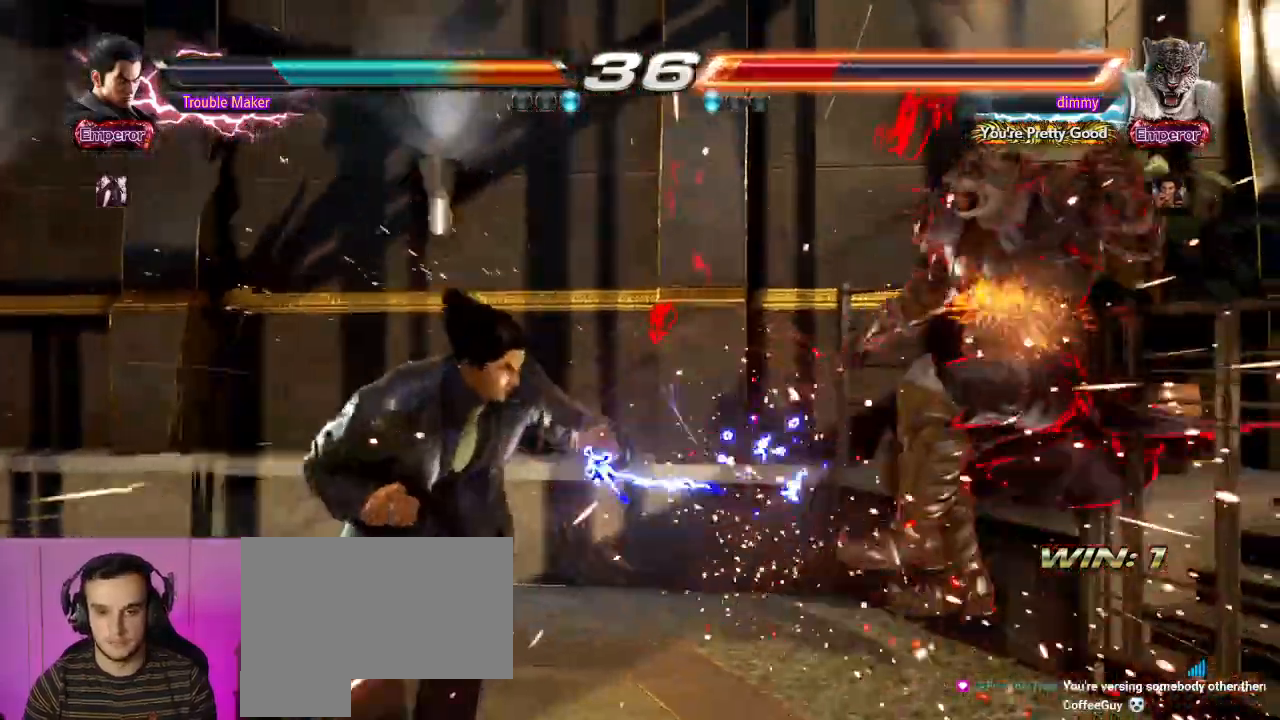
{"dt_ms": 500, "buttons": ["CIRCLE"], "left_stick": "center", "events": [[267, "left_stick", "down"], [383, "left_stick", "center"], [417, "CIRCLE", "down"]]}
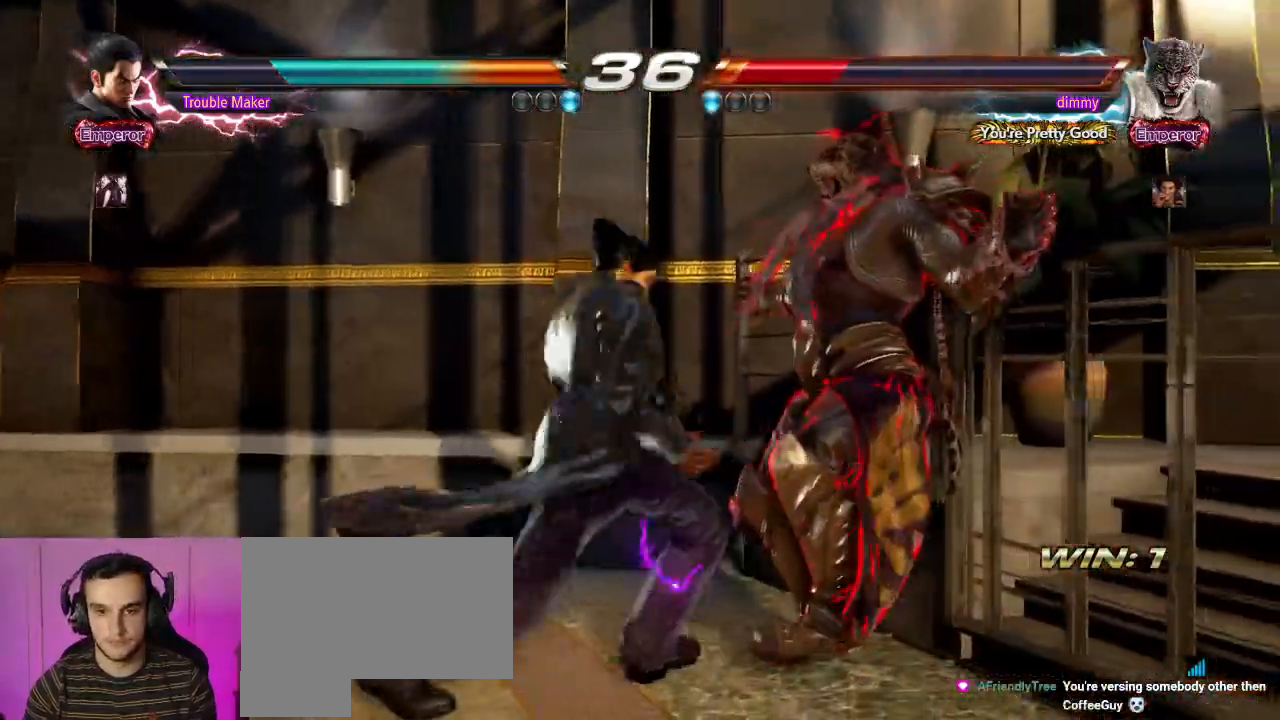
{"dt_ms": 1000, "buttons": [], "left_stick": "center"}
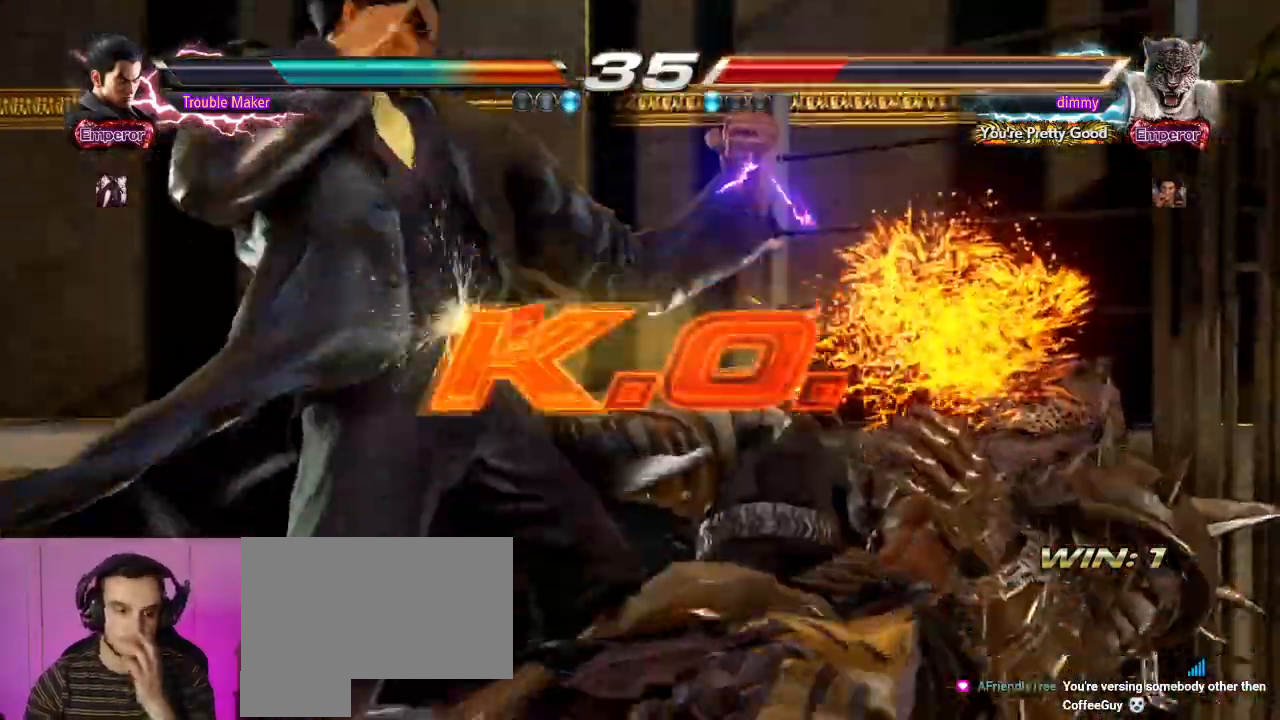
{"dt_ms": 500, "buttons": [], "left_stick": "center", "events": [[17, "R1", "down"], [67, "R1", "up"], [183, "R1", "down"], [250, "R1", "up"], [367, "R1", "down"], [433, "R1", "up"]]}
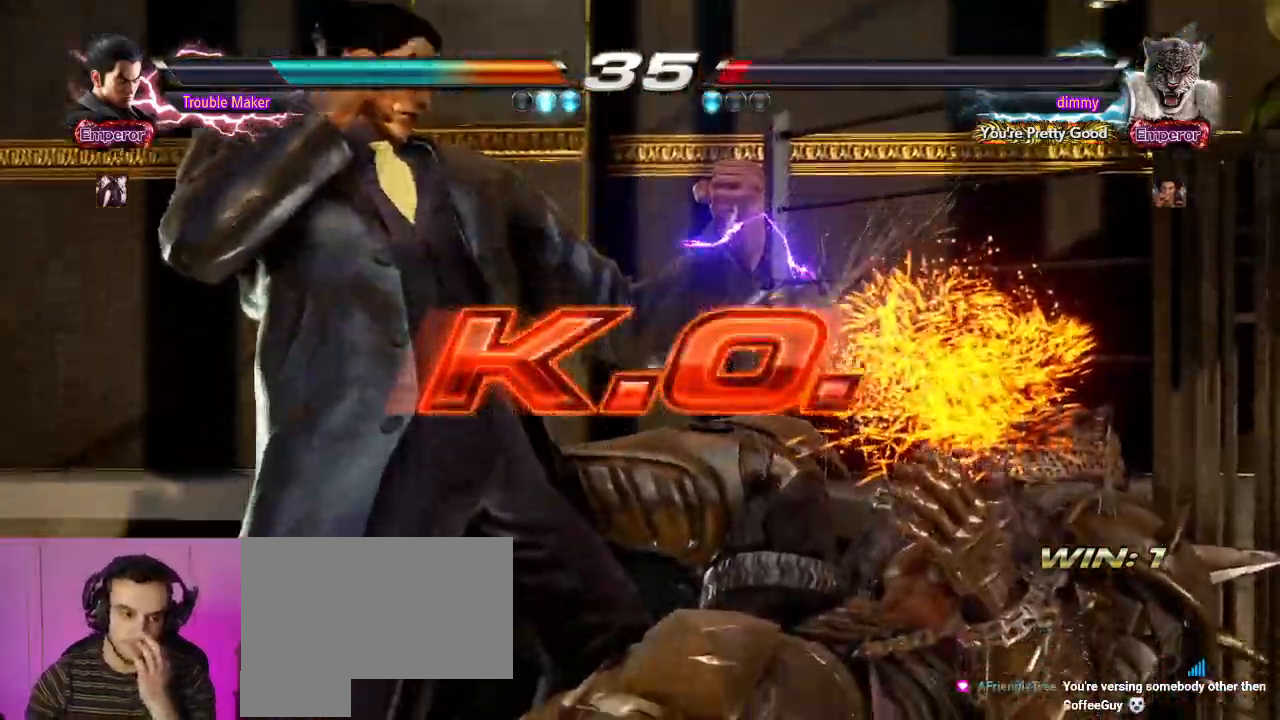
{"dt_ms": 500, "buttons": [], "left_stick": "center", "events": [[33, "R1", "down"], [100, "R1", "up"], [183, "R1", "down"], [250, "R1", "up"], [333, "R1", "down"], [433, "R1", "up"]]}
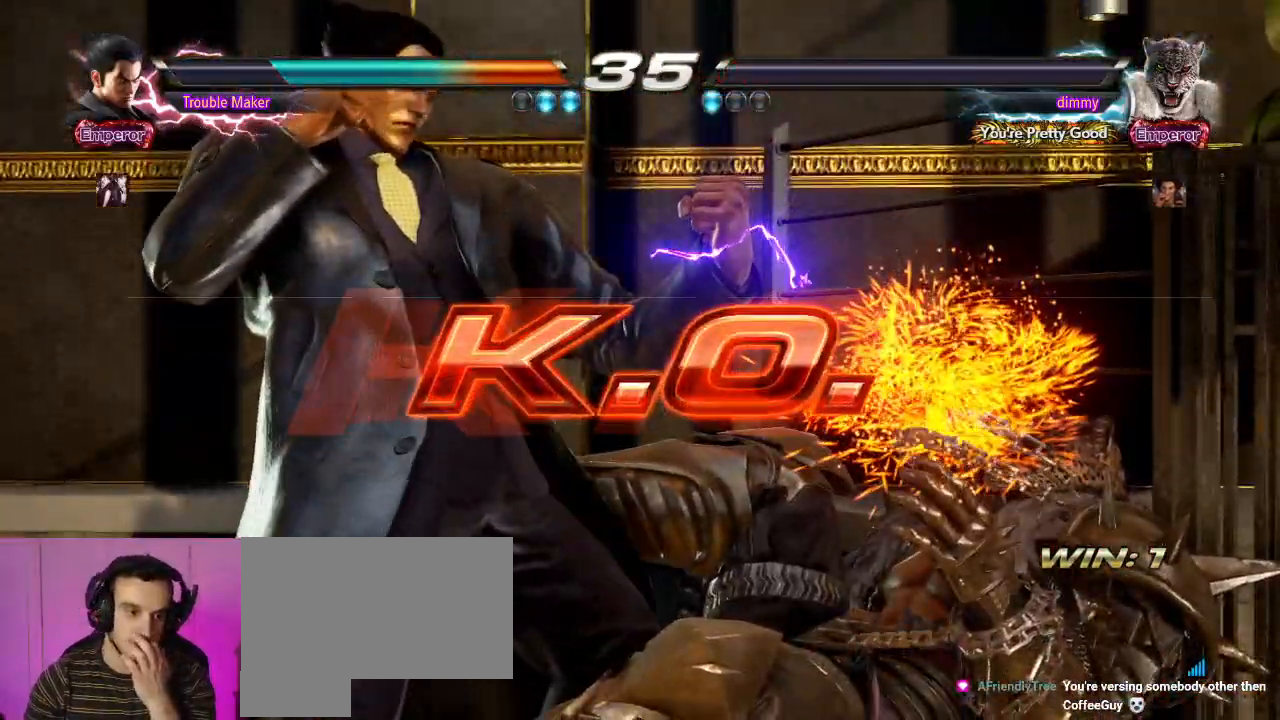
{"dt_ms": 500, "buttons": ["R1"], "left_stick": "center", "events": [[17, "R1", "down"], [83, "R1", "up"], [167, "R1", "down"], [267, "R1", "up"], [333, "R1", "down"], [417, "R1", "up"], [500, "R1", "down"]]}
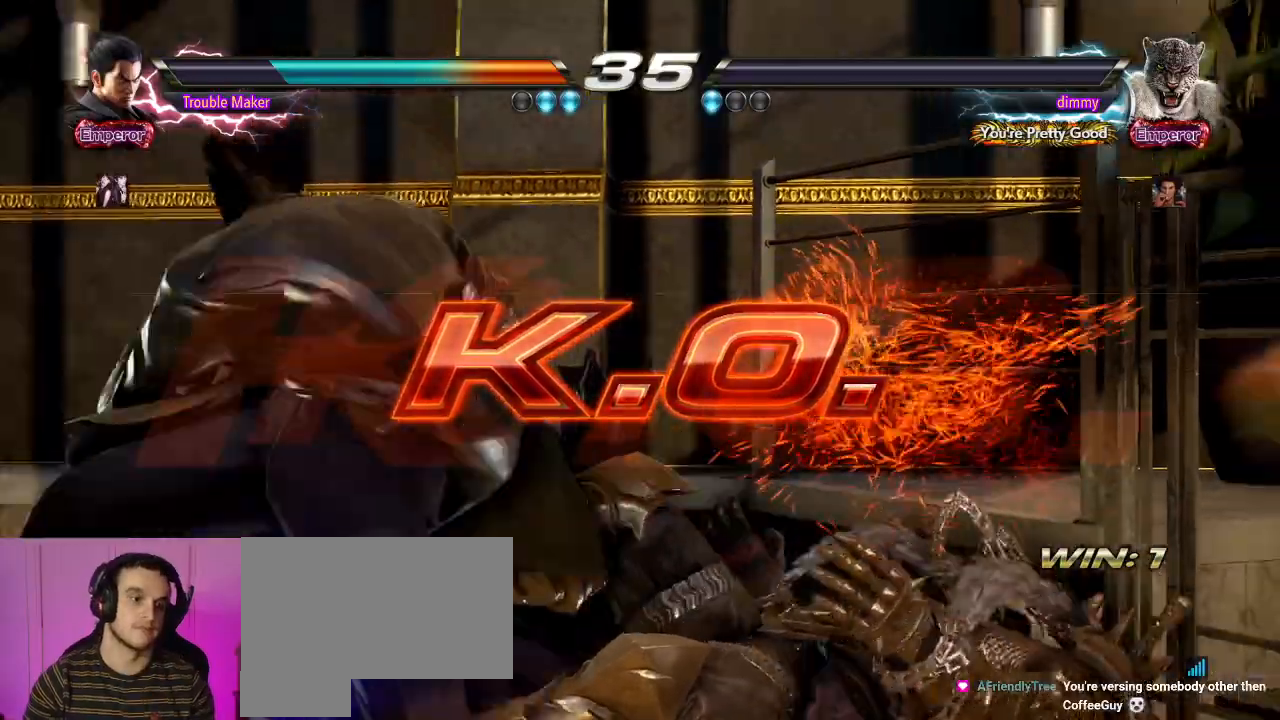
{"dt_ms": 500, "buttons": [], "left_stick": "center", "events": [[67, "R1", "up"], [167, "R1", "down"], [233, "R1", "up"], [333, "R1", "down"], [417, "R1", "up"]]}
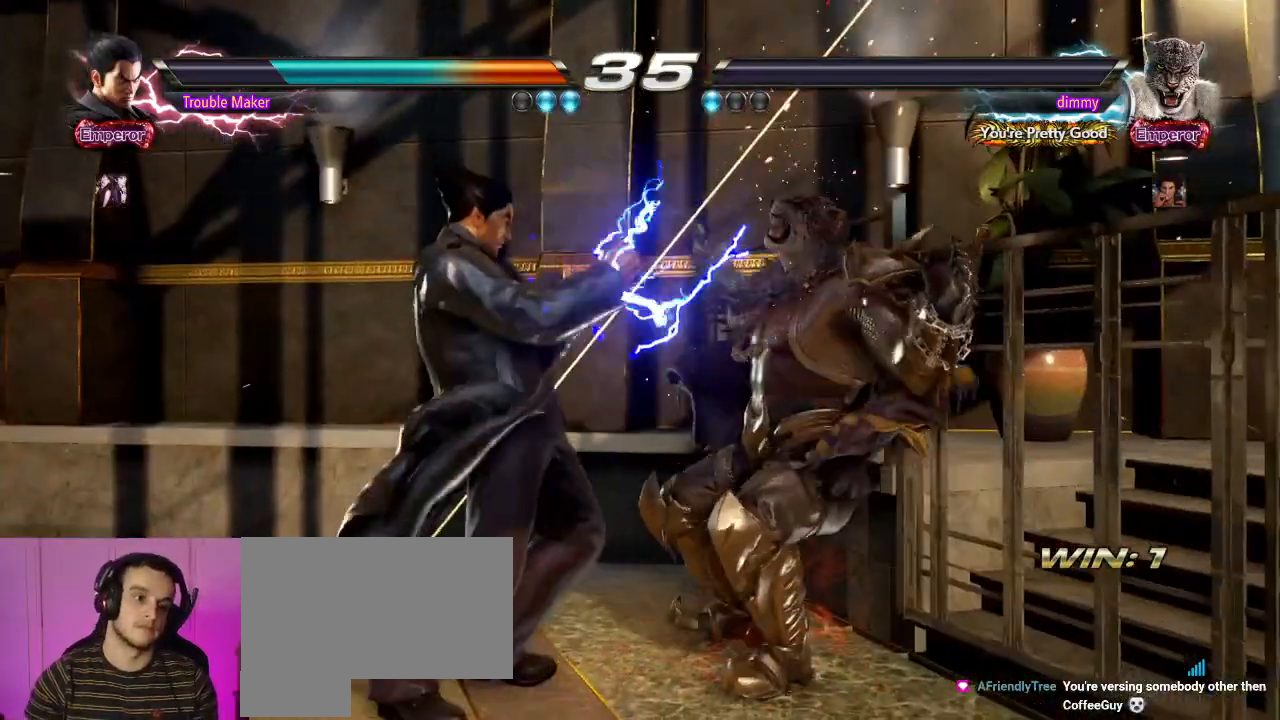
{"dt_ms": 500, "buttons": [], "left_stick": "center"}
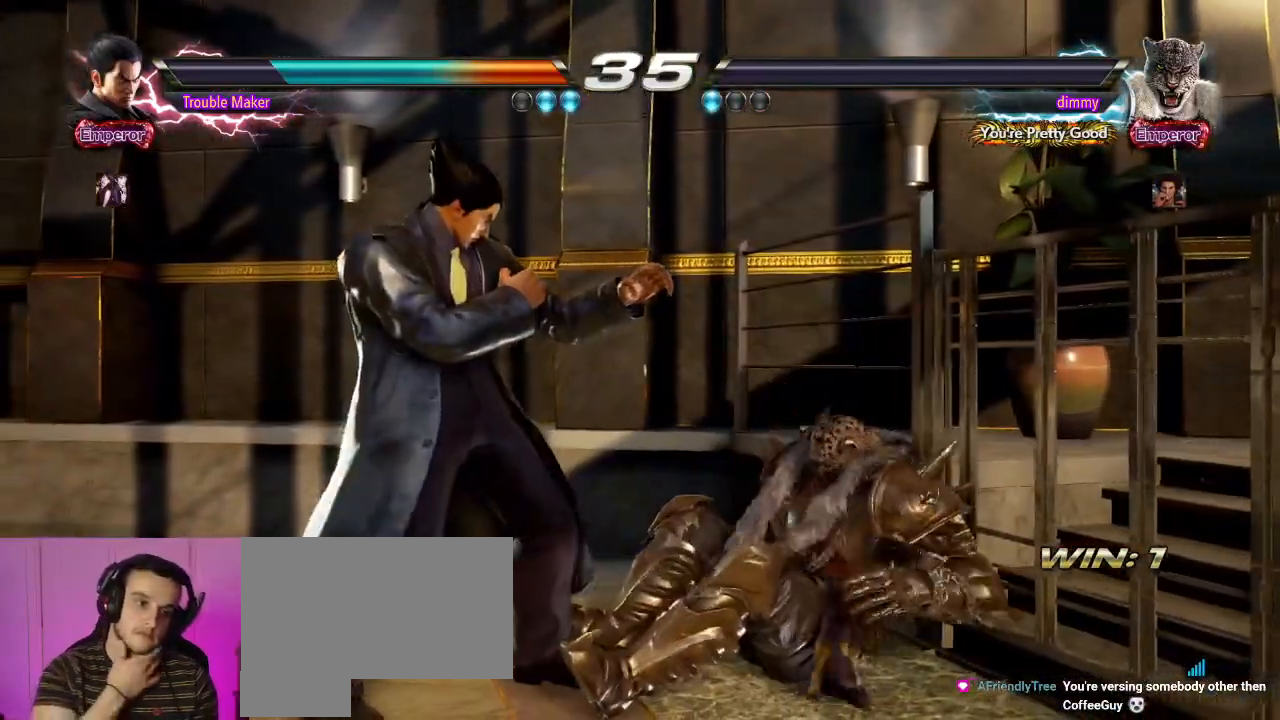
{"dt_ms": 500, "buttons": [], "left_stick": "center", "events": []}
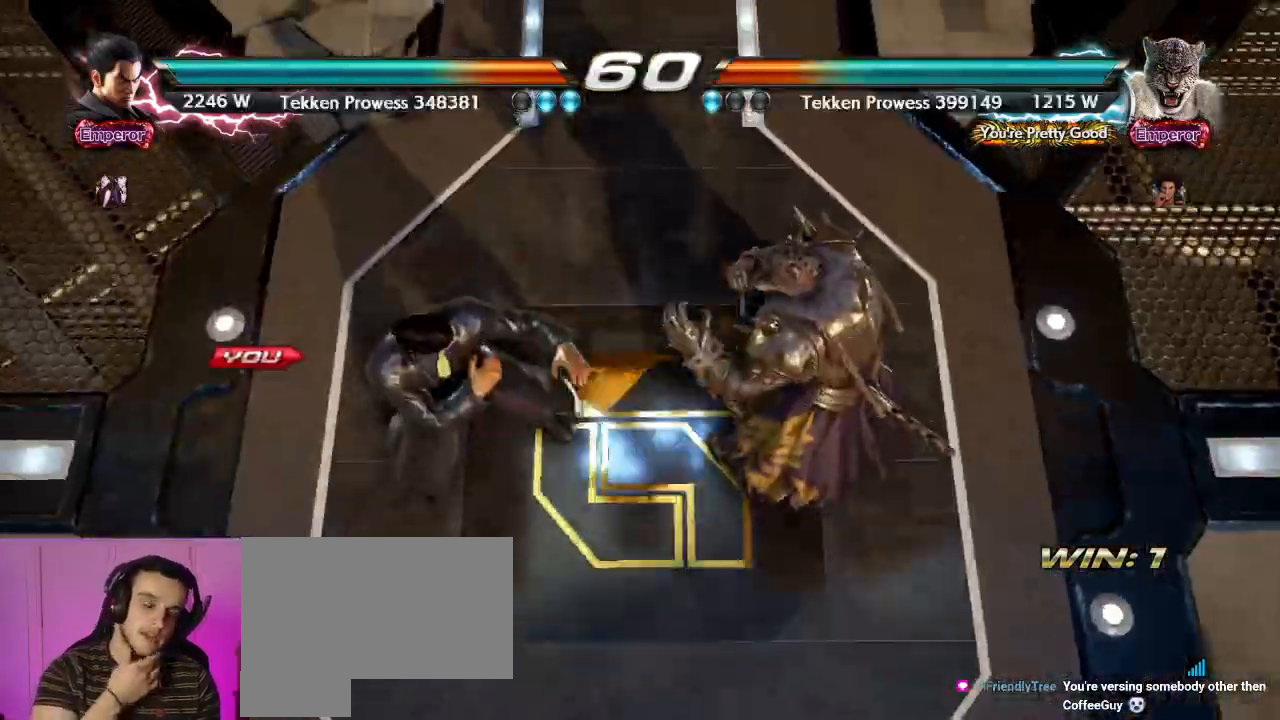
{"dt_ms": 500, "buttons": [], "left_stick": "center", "events": []}
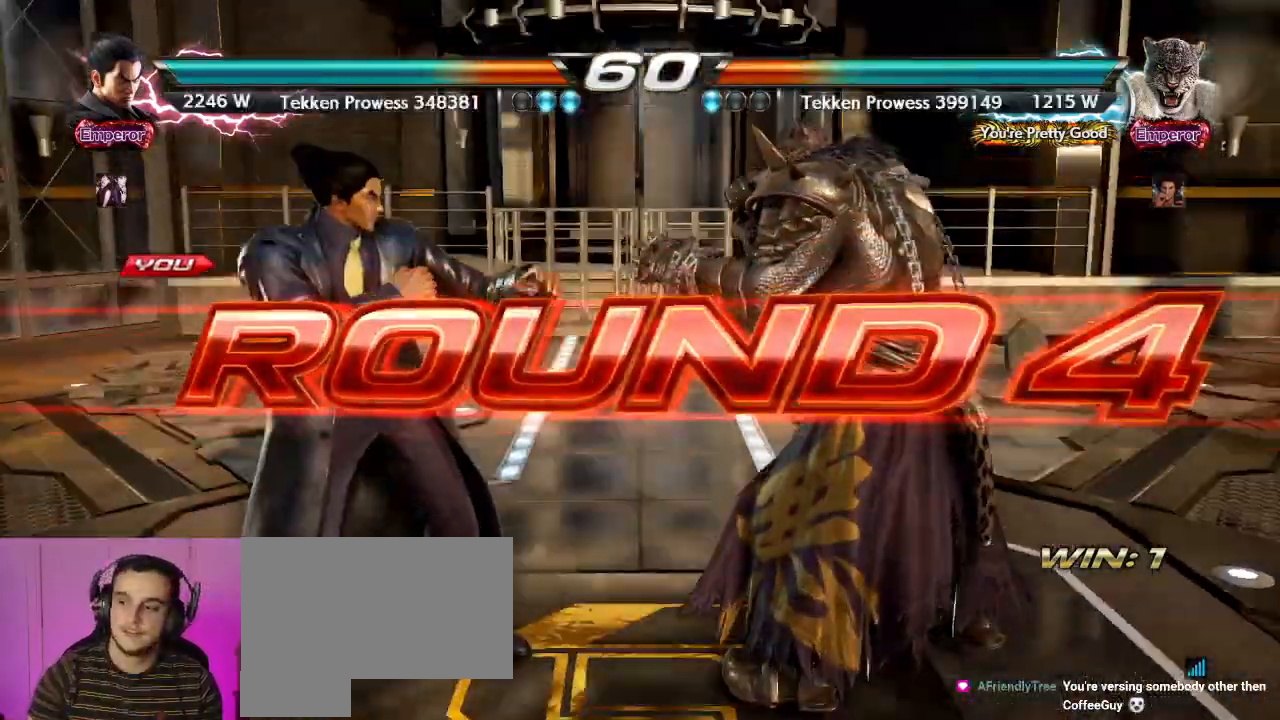
{"dt_ms": 500, "buttons": ["START"], "left_stick": "center", "events": [[300, "START", "down"], [367, "START", "up"], [450, "START", "down"]]}
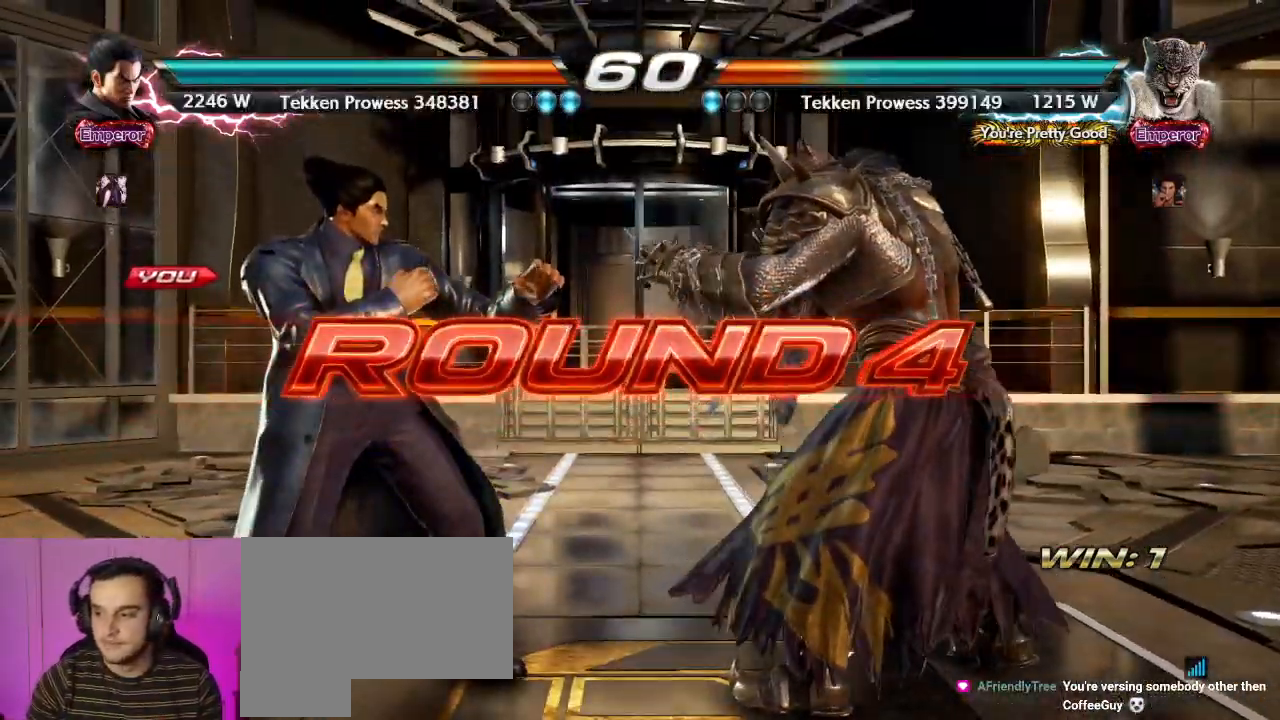
{"dt_ms": 500, "buttons": [], "left_stick": "center", "events": [[33, "START", "up"], [167, "START", "down"], [233, "START", "up"], [317, "START", "down"], [417, "START", "up"]]}
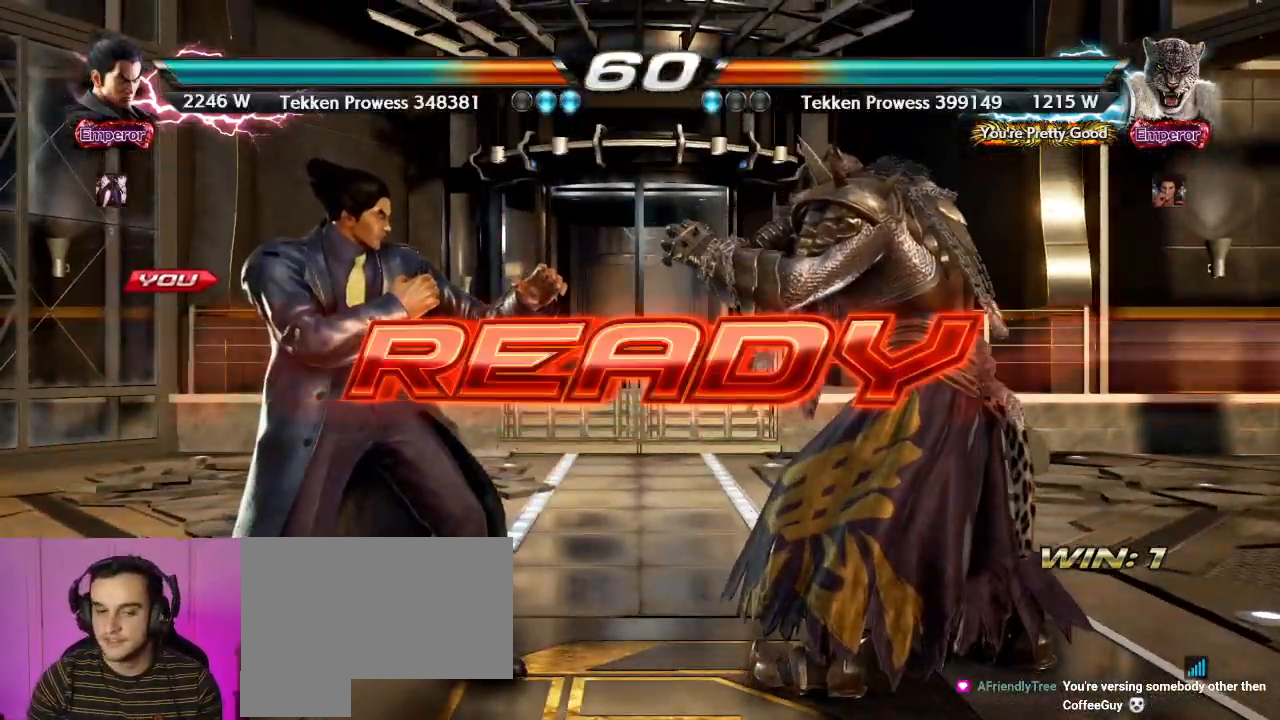
{"dt_ms": 500, "buttons": [], "left_stick": "center", "events": []}
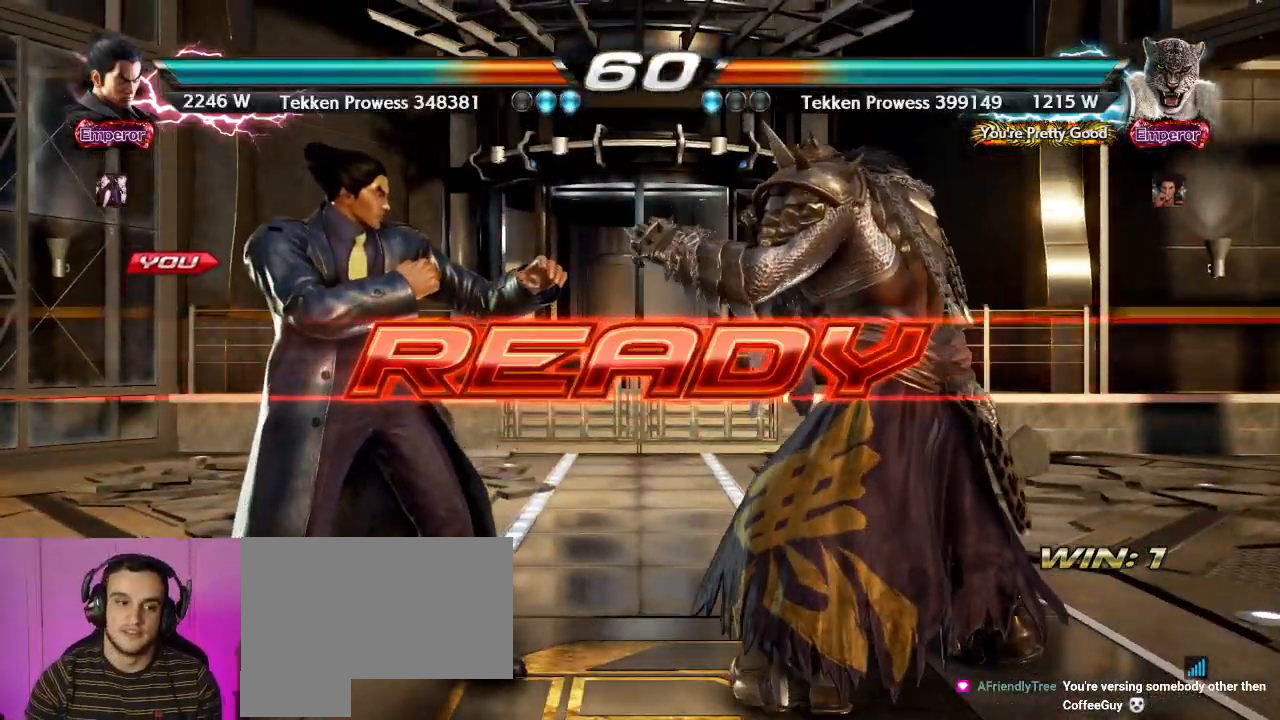
{"dt_ms": 500, "buttons": [], "left_stick": "center", "events": []}
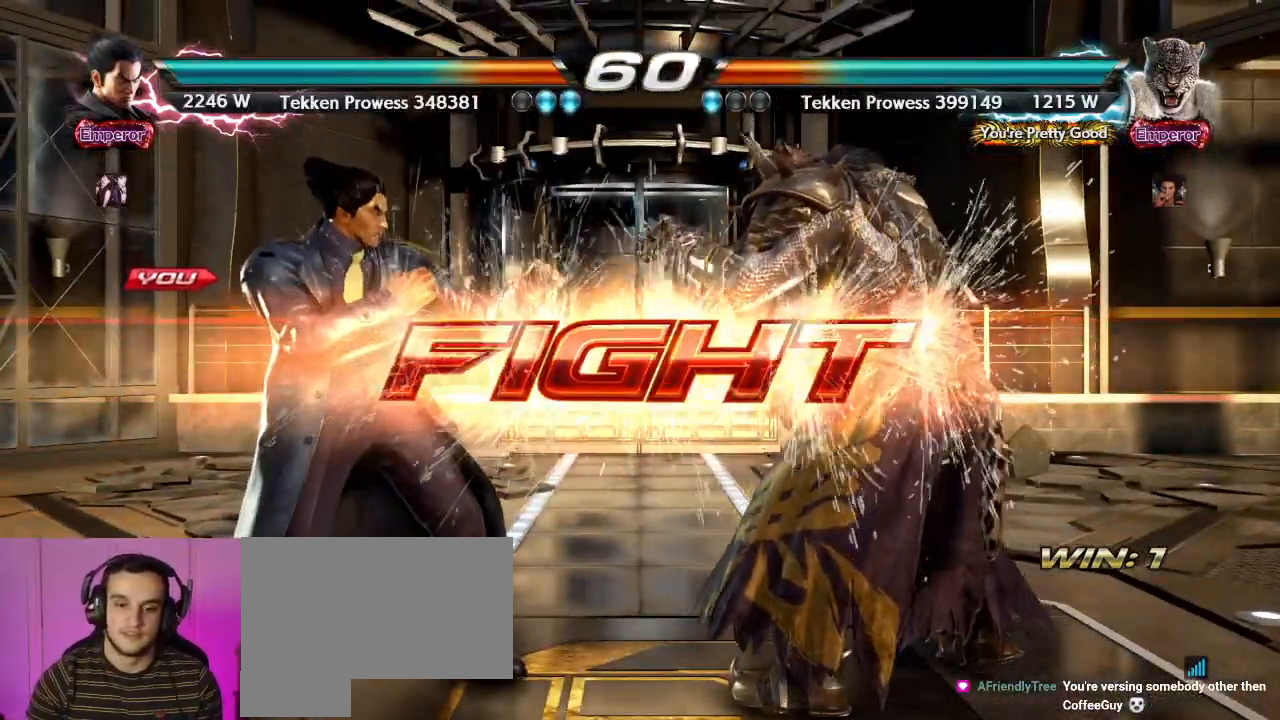
{"dt_ms": 500, "buttons": [], "left_stick": "down", "events": [[183, "left_stick", "down"], [267, "left_stick", "center"], [367, "left_stick", "down"]]}
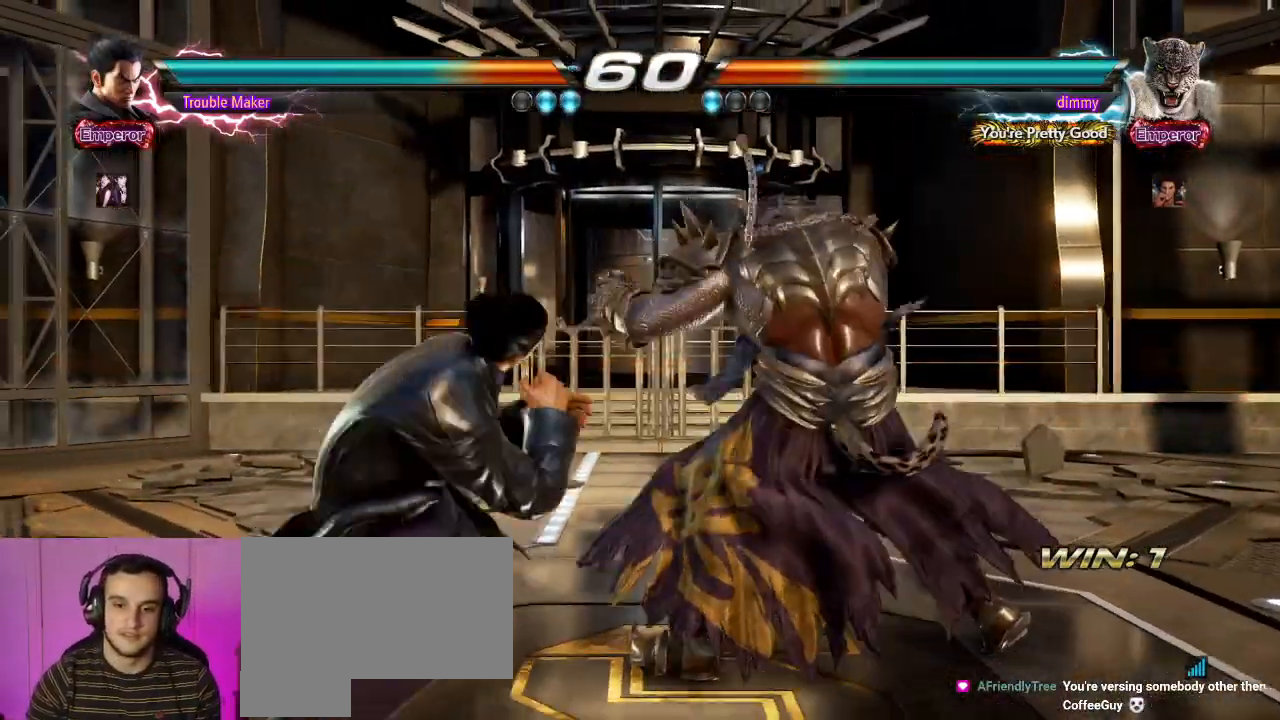
{"dt_ms": 1000, "buttons": [], "left_stick": "center"}
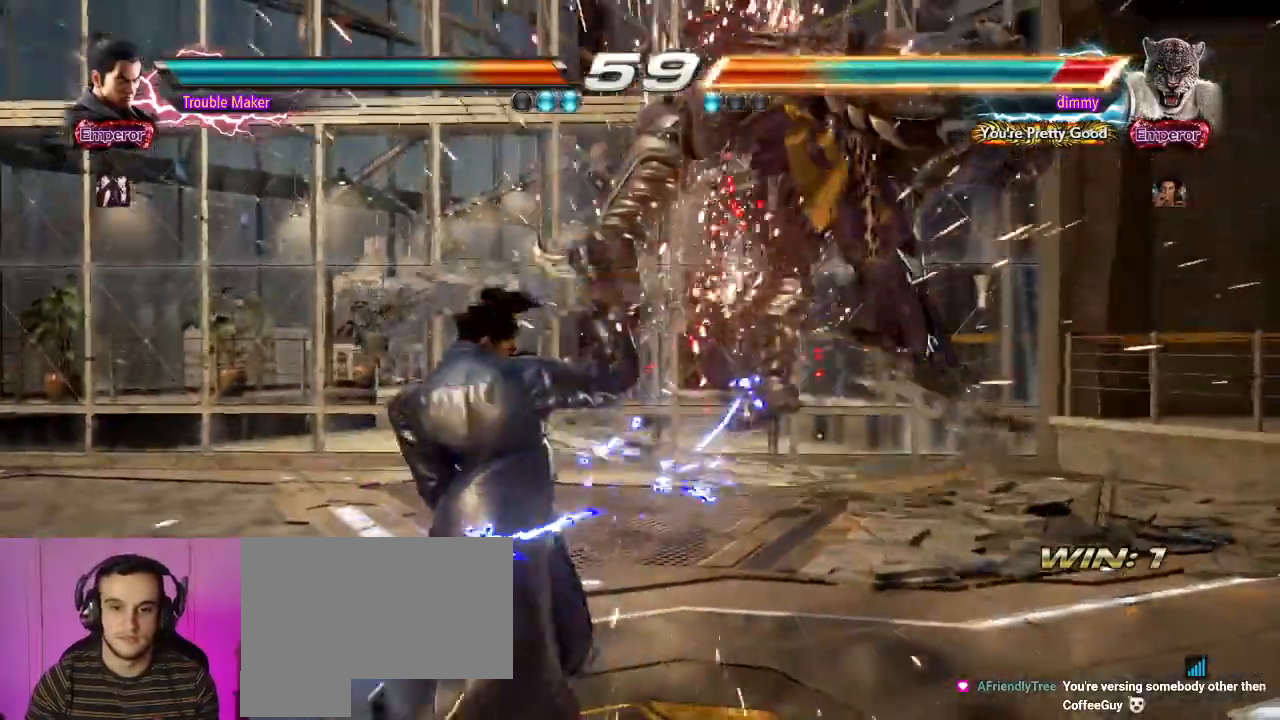
{"dt_ms": 500, "buttons": [], "left_stick": "center", "events": [[67, "left_stick", "right"], [117, "left_stick", "center"], [200, "left_stick", "right"], [283, "left_stick", "down"], [300, "TRIANGLE", "down"], [333, "left_stick", "right"], [350, "TRIANGLE", "up"], [500, "left_stick", "center"]]}
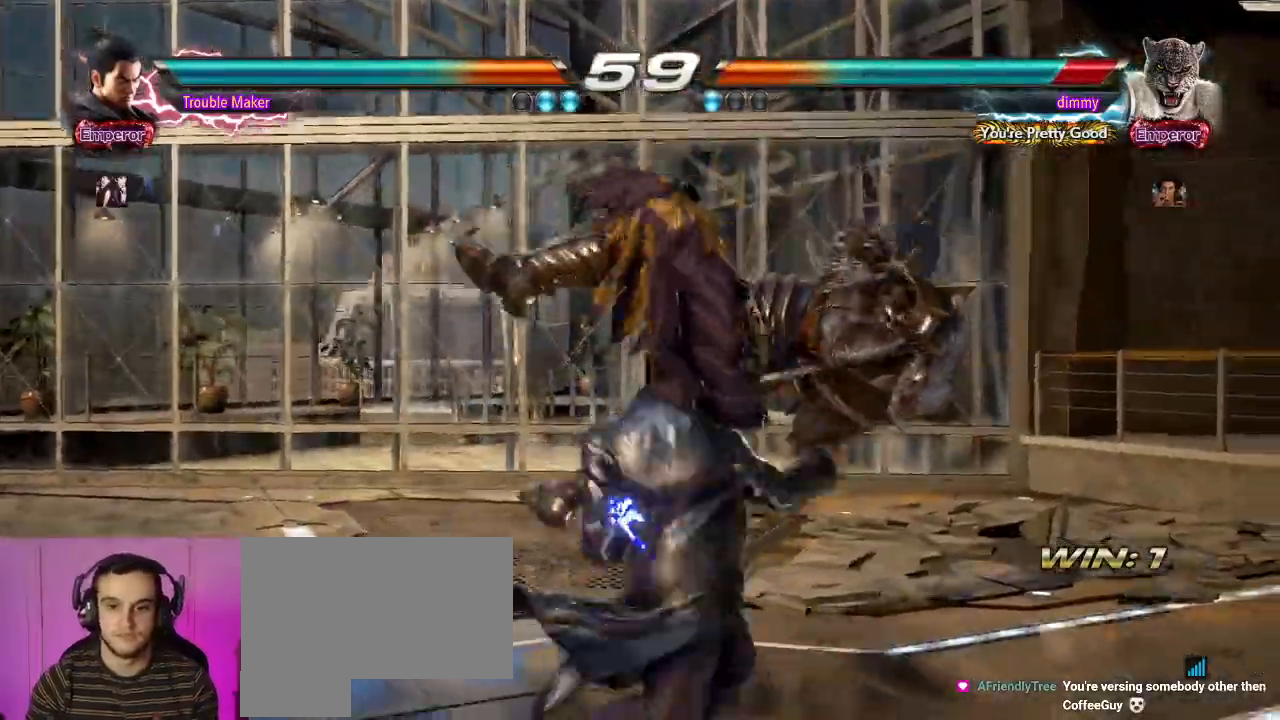
{"dt_ms": 500, "buttons": [], "left_stick": "left", "events": [[233, "left_stick", "right"], [283, "left_stick", "center"], [333, "left_stick", "left"], [417, "TRIANGLE", "down"], [483, "TRIANGLE", "up"]]}
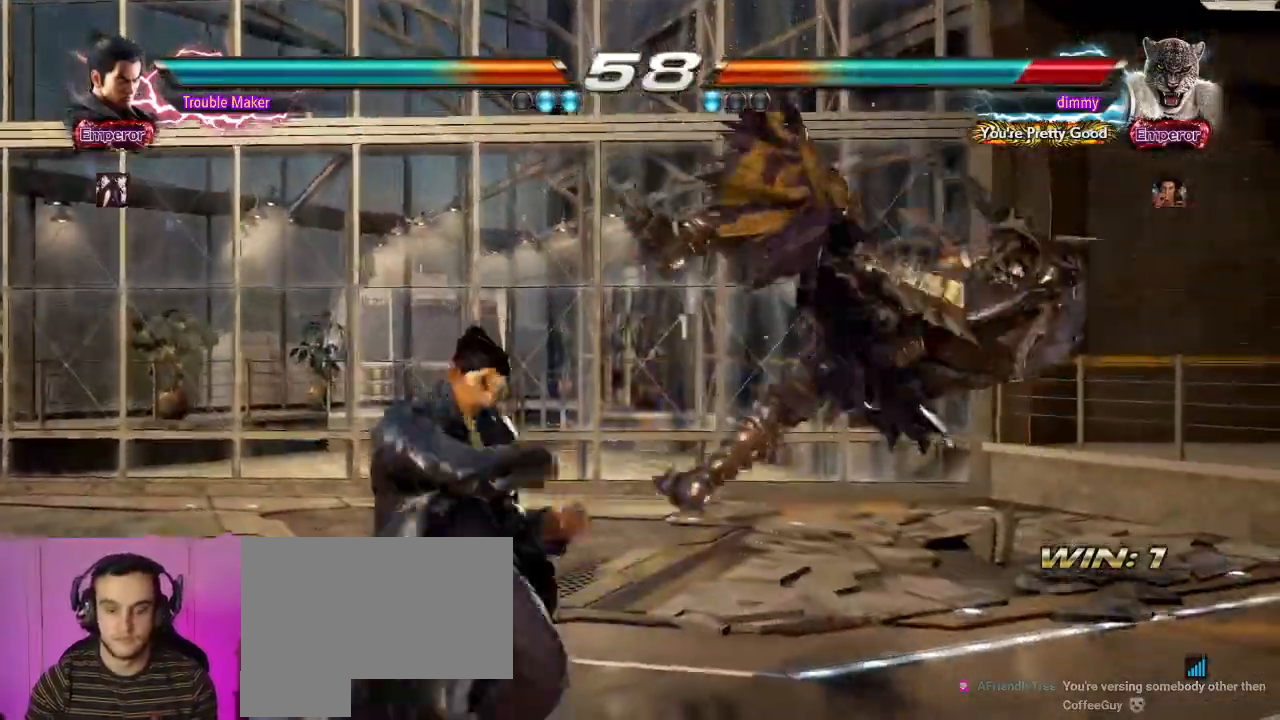
{"dt_ms": 500, "buttons": ["TRIANGLE"], "left_stick": "center", "events": [[33, "SQUARE", "down"], [83, "SQUARE", "up"], [117, "TRIANGLE", "down"], [200, "SQUARE", "down"], [200, "TRIANGLE", "up"], [283, "SQUARE", "up"], [300, "TRIANGLE", "down"], [383, "SQUARE", "down"], [400, "TRIANGLE", "up"], [467, "SQUARE", "up"], [467, "left_stick", "center"], [483, "TRIANGLE", "down"]]}
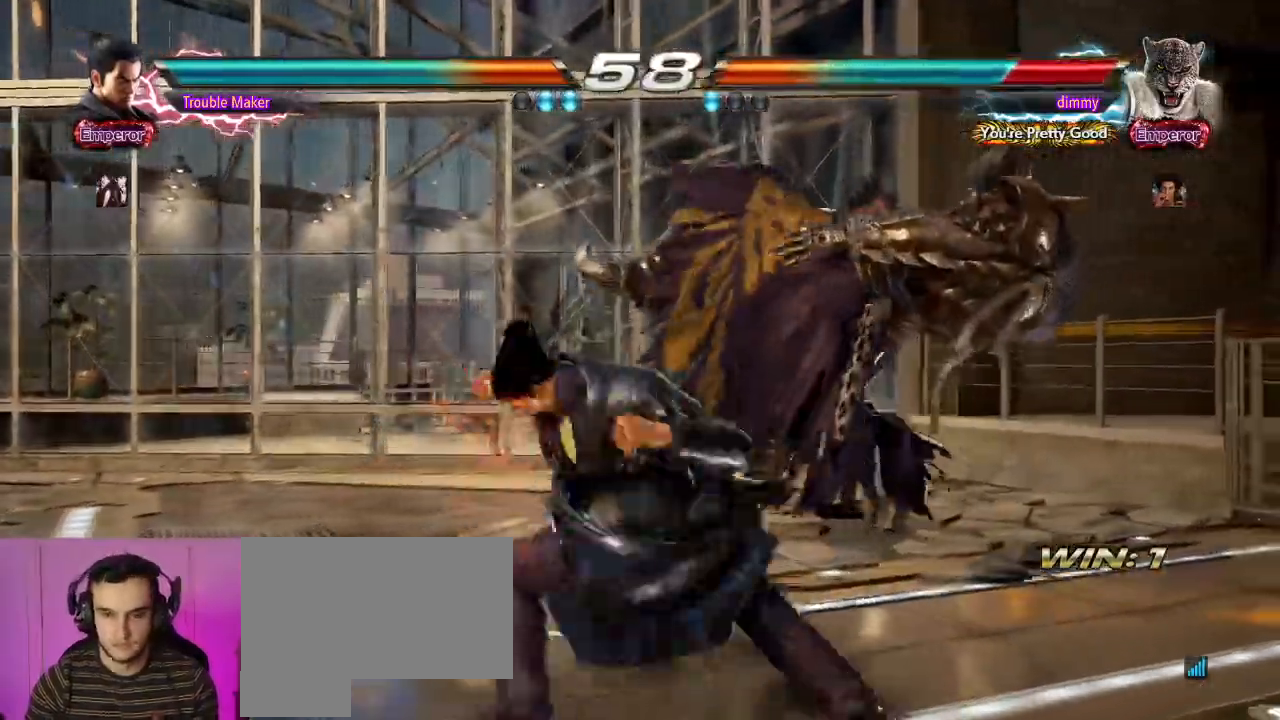
{"dt_ms": 500, "buttons": [], "left_stick": "center", "events": [[67, "SQUARE", "down"], [83, "TRIANGLE", "up"], [183, "SQUARE", "up"]]}
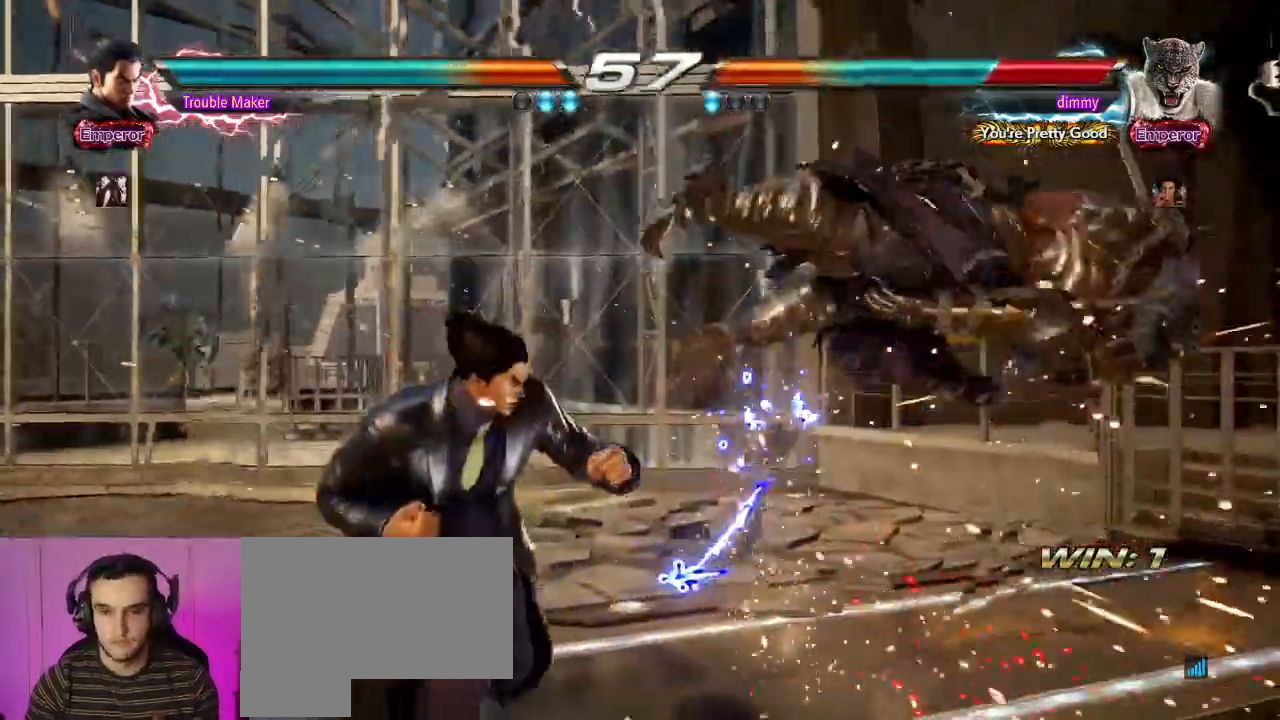
{"dt_ms": 500, "buttons": ["CROSS"], "left_stick": "down-right", "events": [[167, "left_stick", "right"], [217, "left_stick", "center"], [300, "left_stick", "right"], [383, "left_stick", "down-right"], [433, "CROSS", "down"]]}
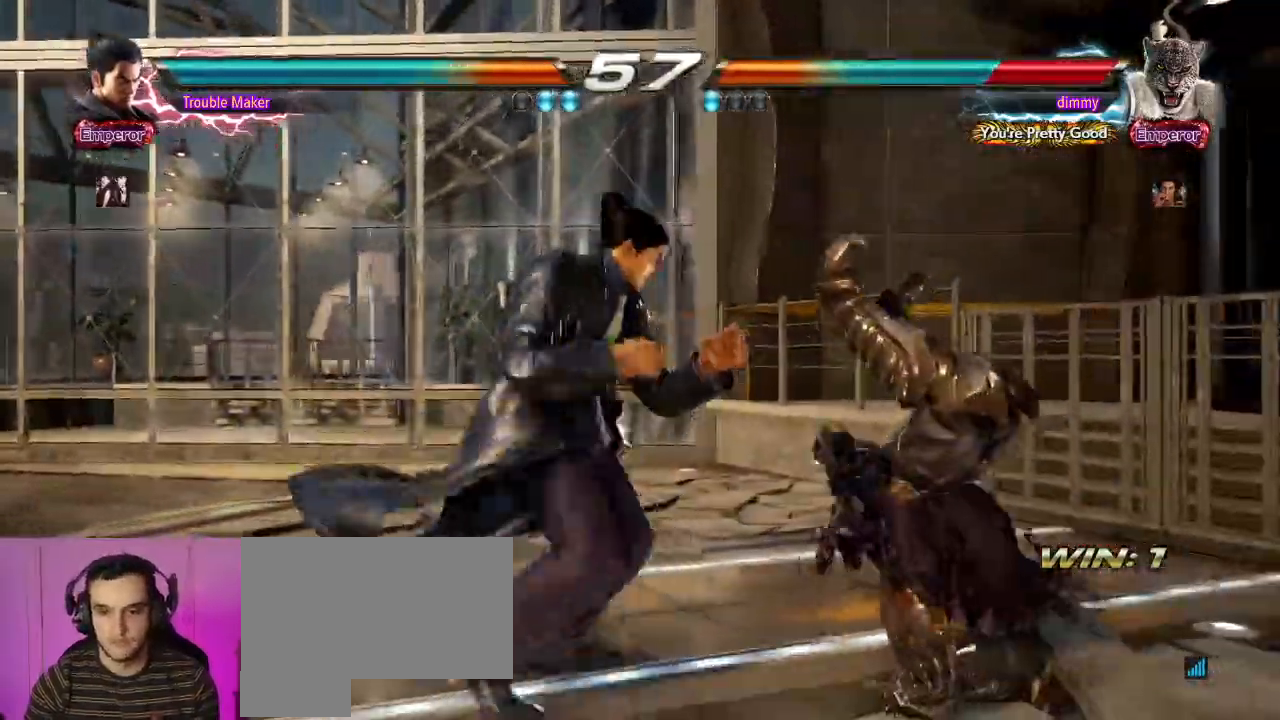
{"dt_ms": 500, "buttons": ["TRIANGLE"], "left_stick": "down-right", "events": [[17, "CROSS", "up"], [333, "TRIANGLE", "down"]]}
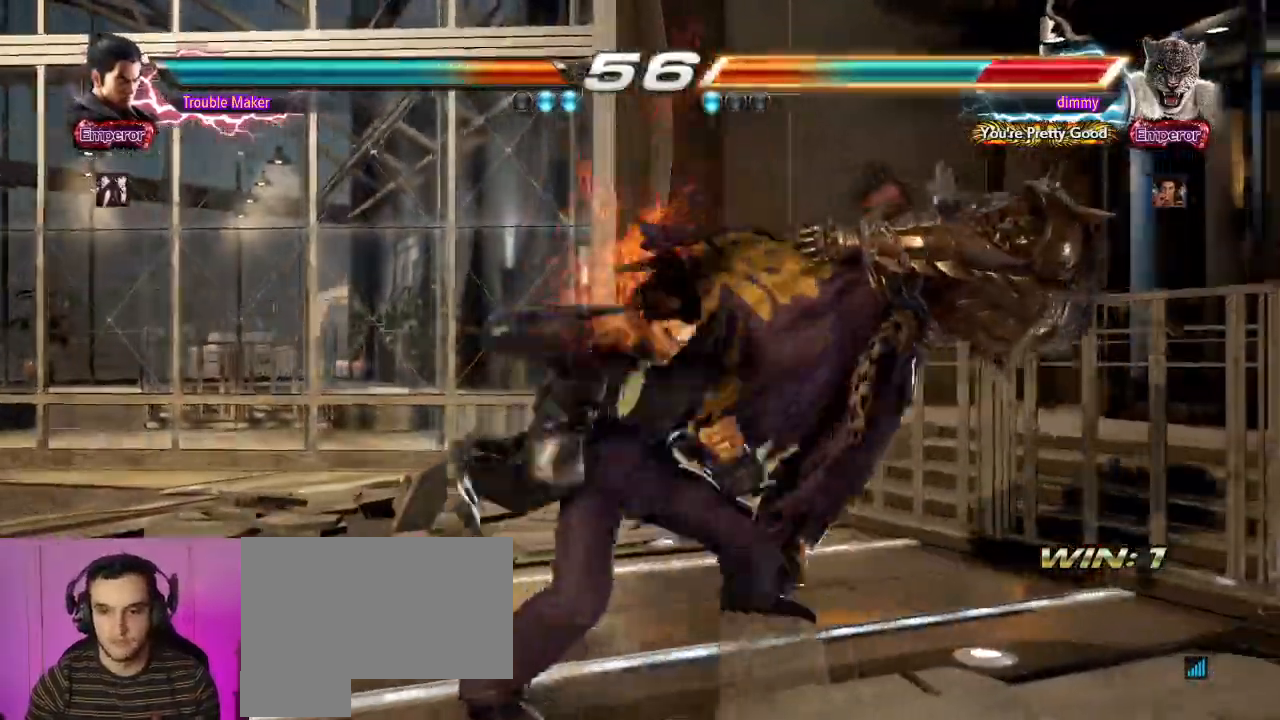
{"dt_ms": 500, "buttons": [], "left_stick": "right"}
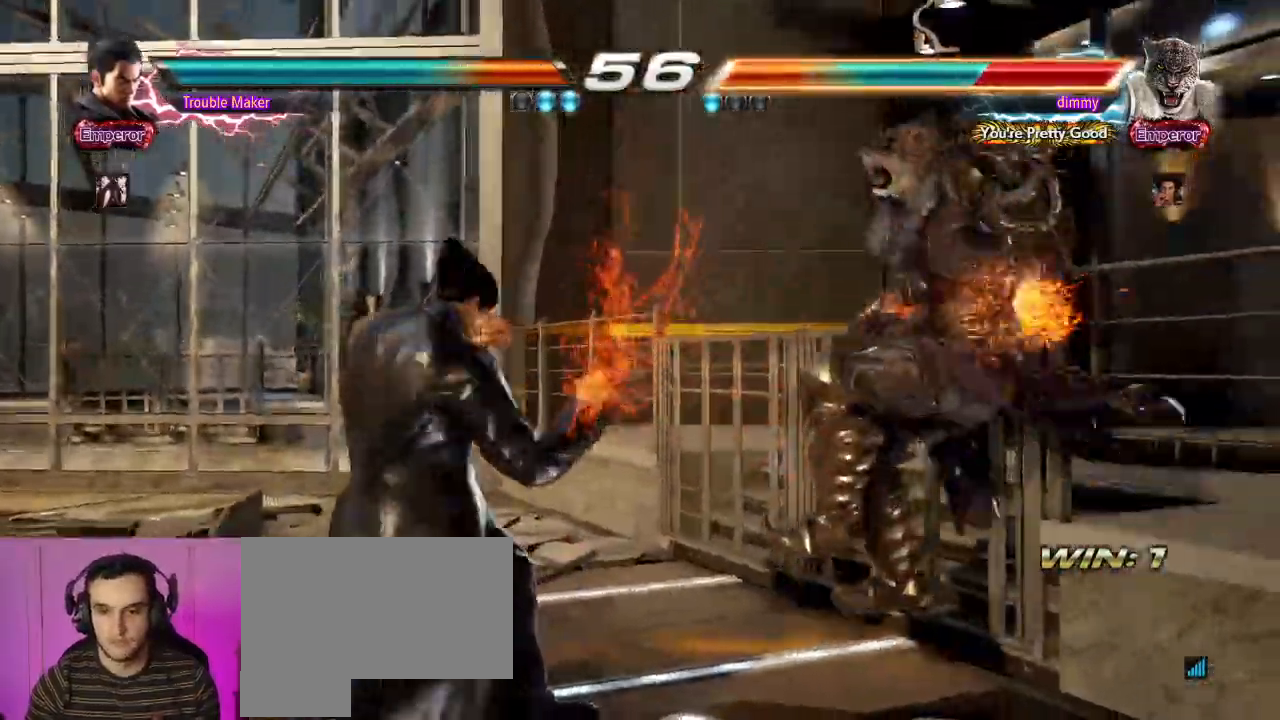
{"dt_ms": 500, "buttons": [], "left_stick": "center", "events": [[67, "left_stick", "center"], [250, "left_stick", "down"], [367, "CIRCLE", "down"], [367, "left_stick", "center"], [433, "CIRCLE", "up"]]}
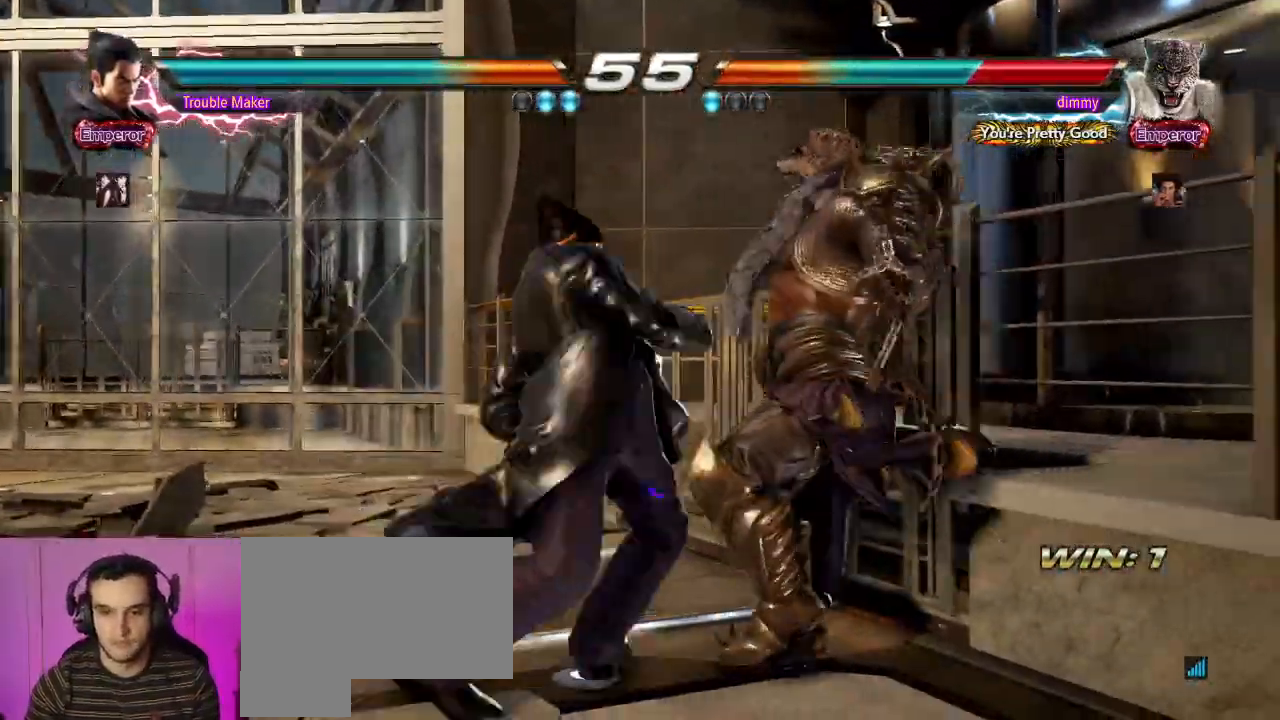
{"dt_ms": 500, "buttons": ["CIRCLE"], "left_stick": "center", "events": [[283, "left_stick", "down-right"], [333, "SQUARE", "down"], [383, "SQUARE", "up"], [467, "left_stick", "center"], [500, "CIRCLE", "down"]]}